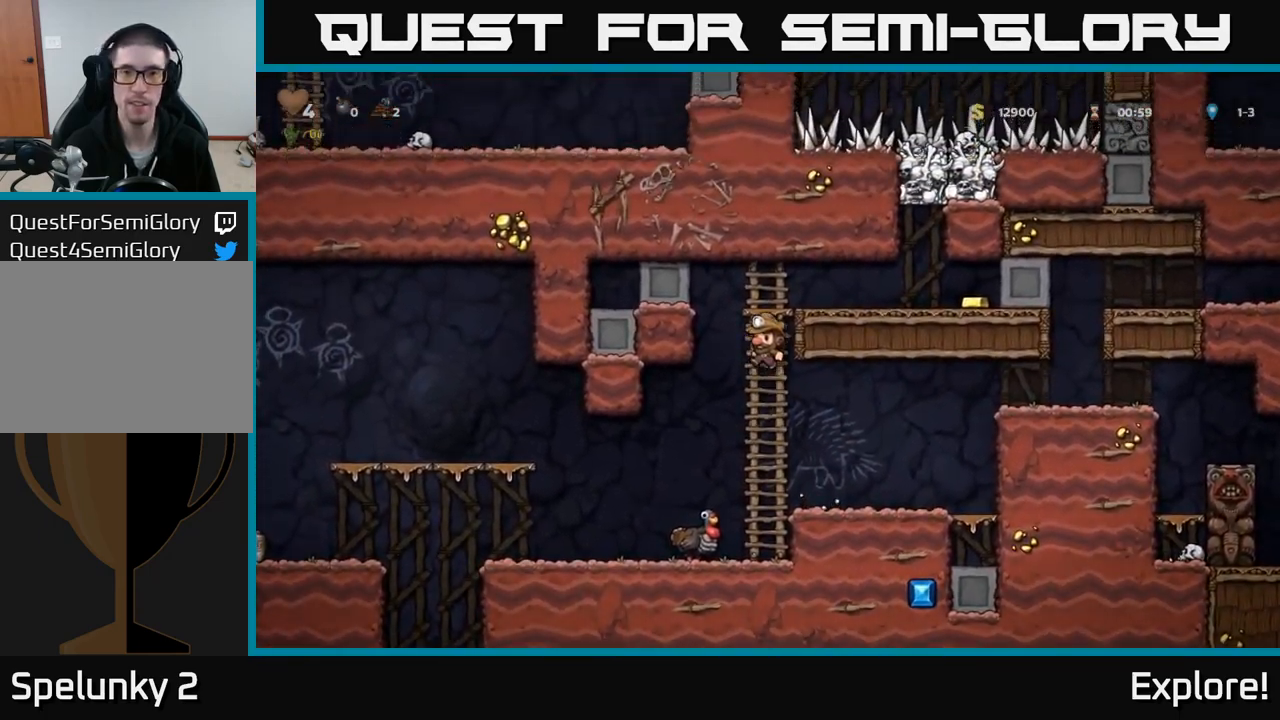
Gameplay with a controller (Xbox layout); each line is a JSON object with the inputs held at the frame after it. "events" lists button and stick changes between this image and that frame as [ms after this image, input, new state], when the widget could be followed in between. Not read: left_stick.
{"buttons": ["DPAD_RIGHT"], "right_stick": "center", "events": [[100, "A", "down"], [133, "DPAD_RIGHT", "down"], [167, "DPAD_UP", "up"], [317, "A", "up"]]}
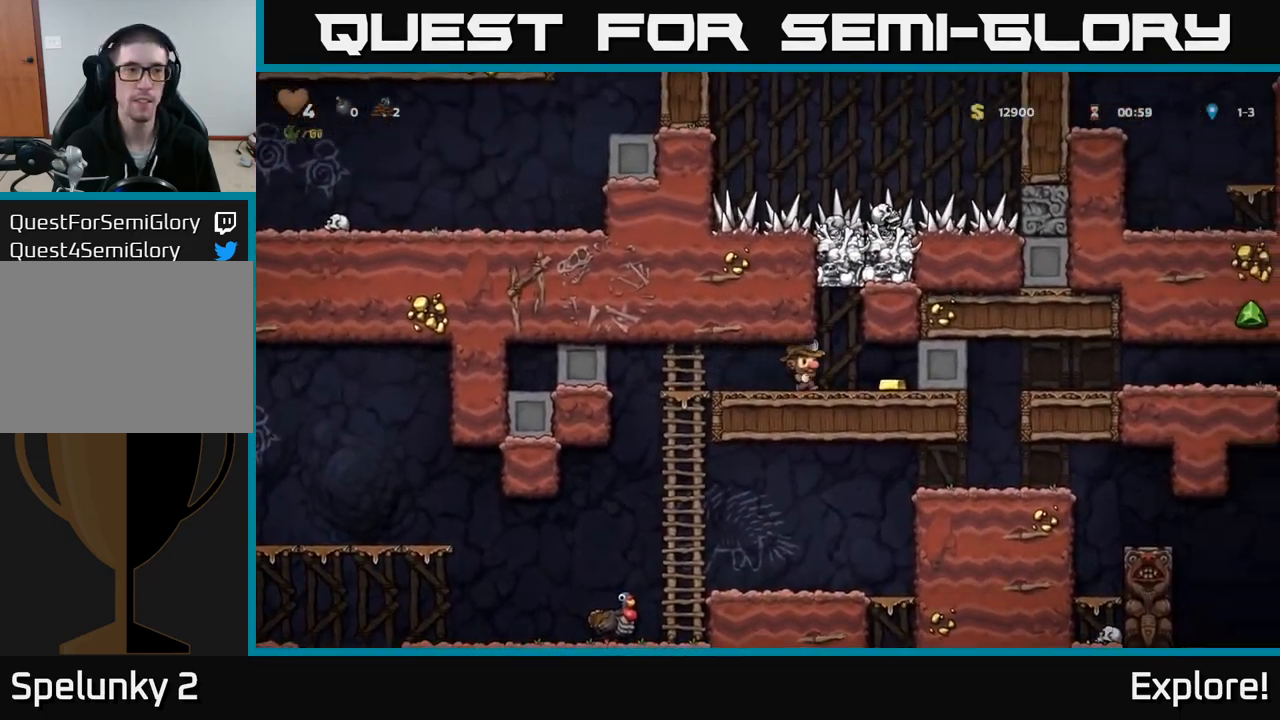
{"buttons": ["DPAD_LEFT"], "right_stick": "center", "events": [[200, "DPAD_RIGHT", "up"], [233, "DPAD_LEFT", "down"]]}
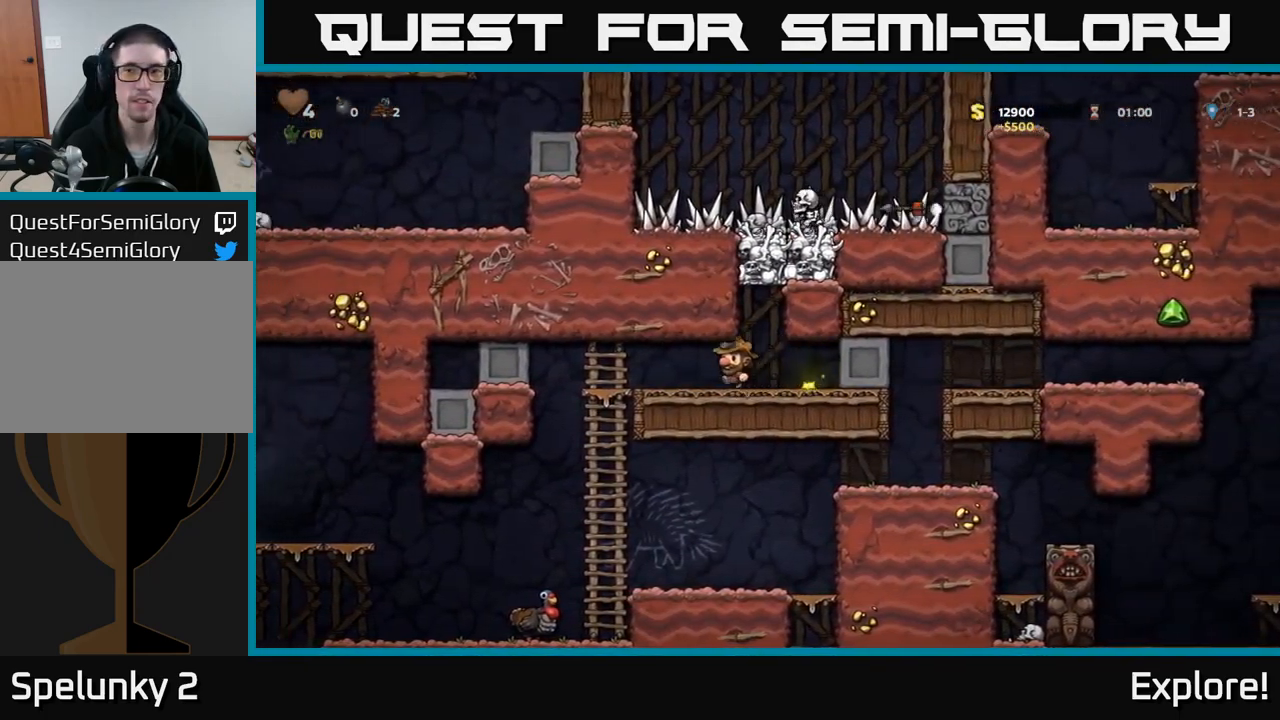
{"buttons": [], "right_stick": "center", "events": [[283, "DPAD_DOWN", "down"], [300, "DPAD_LEFT", "up"], [383, "A", "down"], [500, "A", "up"], [500, "DPAD_DOWN", "up"]]}
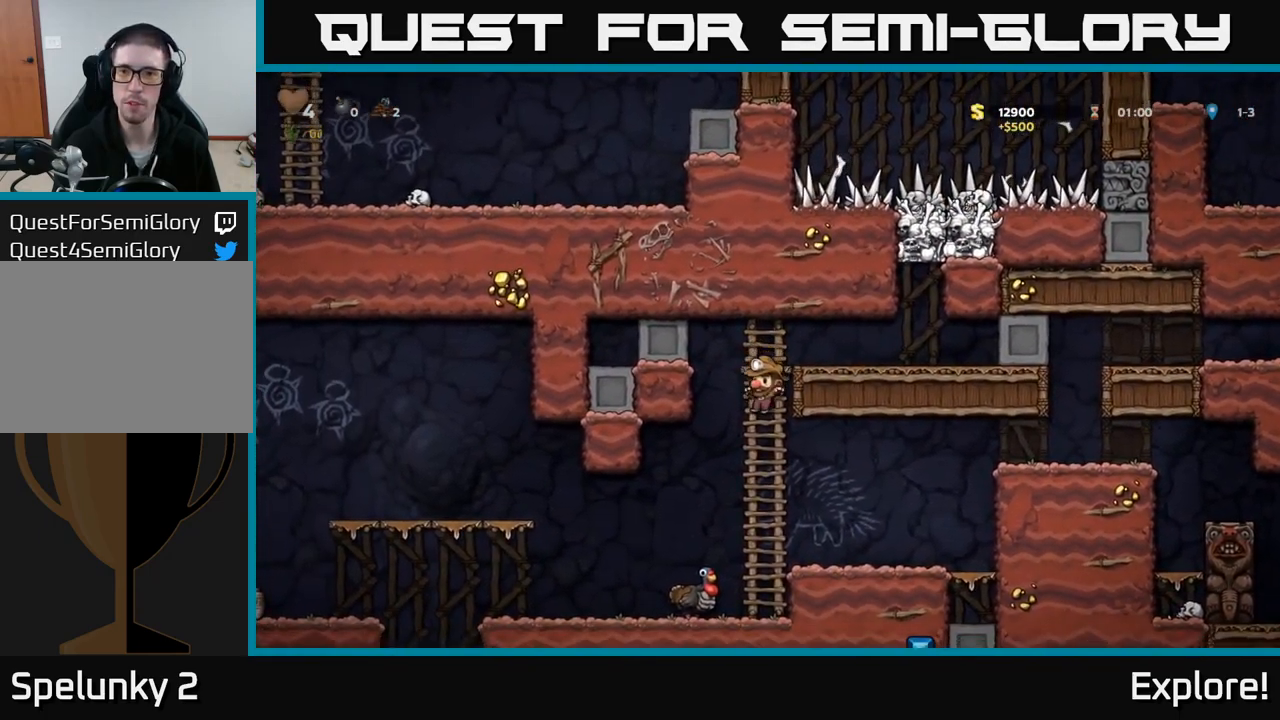
{"buttons": ["DPAD_RIGHT"], "right_stick": "center", "events": [[17, "DPAD_RIGHT", "down"], [317, "A", "down"], [500, "A", "up"]]}
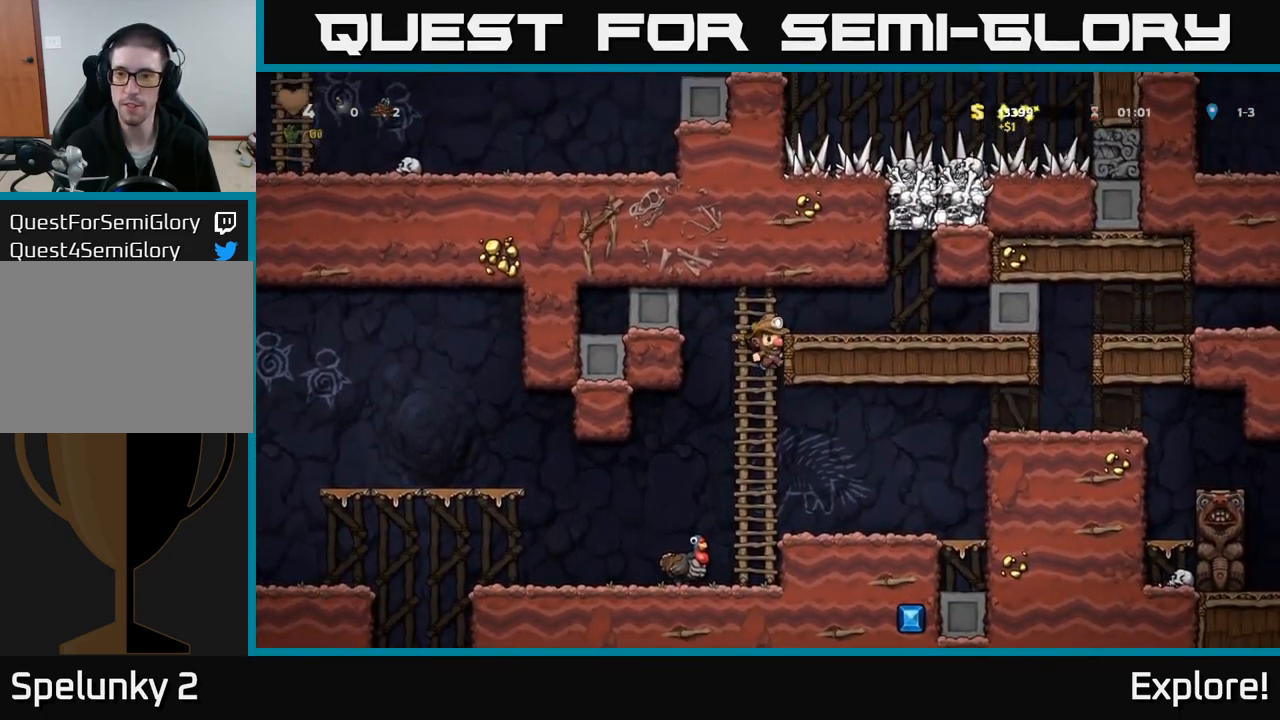
{"buttons": ["DPAD_DOWN"], "right_stick": "center", "events": [[50, "DPAD_RIGHT", "up"], [417, "DPAD_DOWN", "down"]]}
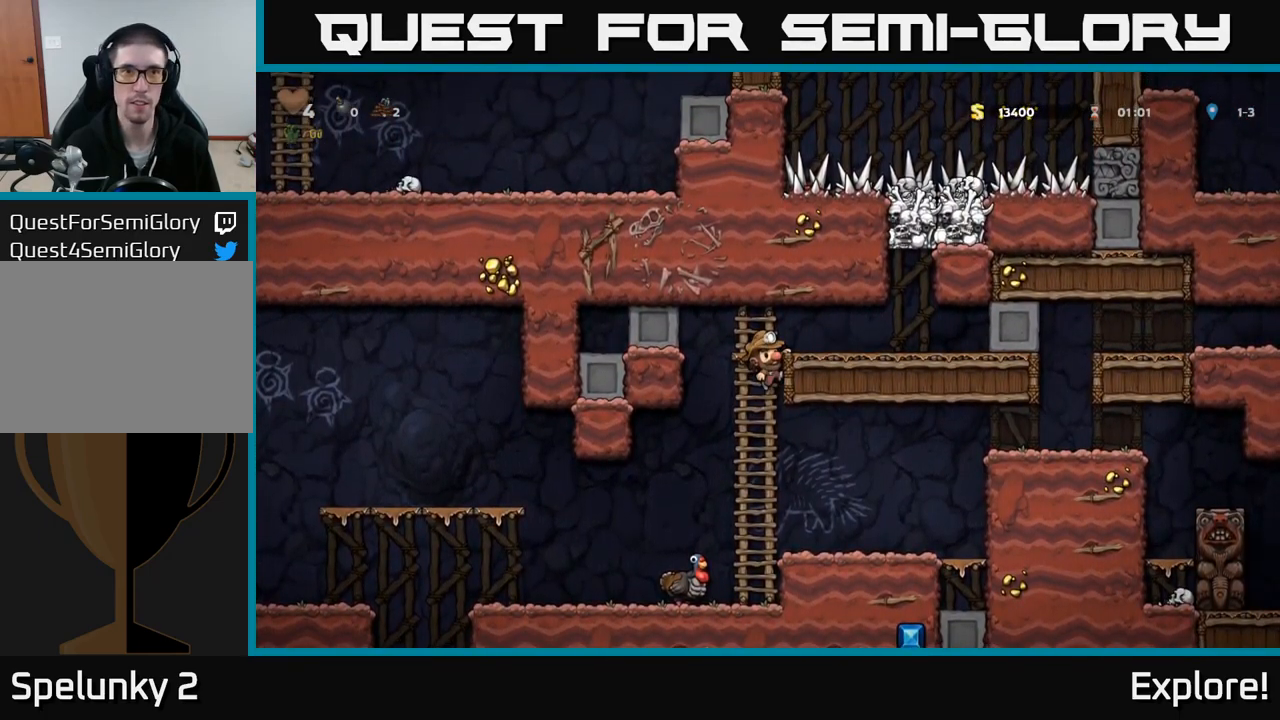
{"buttons": ["DPAD_RIGHT"], "right_stick": "center", "events": [[17, "A", "down"], [100, "A", "up"], [167, "DPAD_DOWN", "up"], [267, "DPAD_RIGHT", "down"]]}
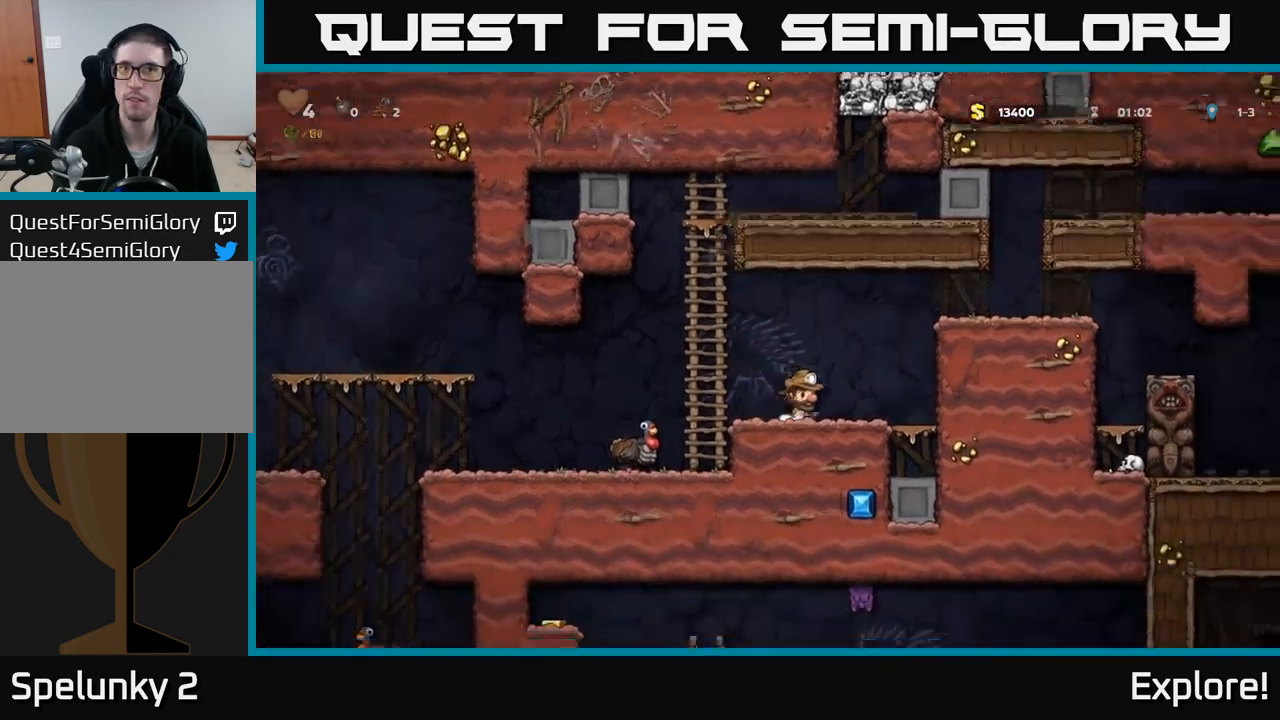
{"buttons": ["A", "DPAD_RIGHT"], "right_stick": "center", "events": [[17, "A", "down"], [234, "A", "up"], [400, "A", "down"]]}
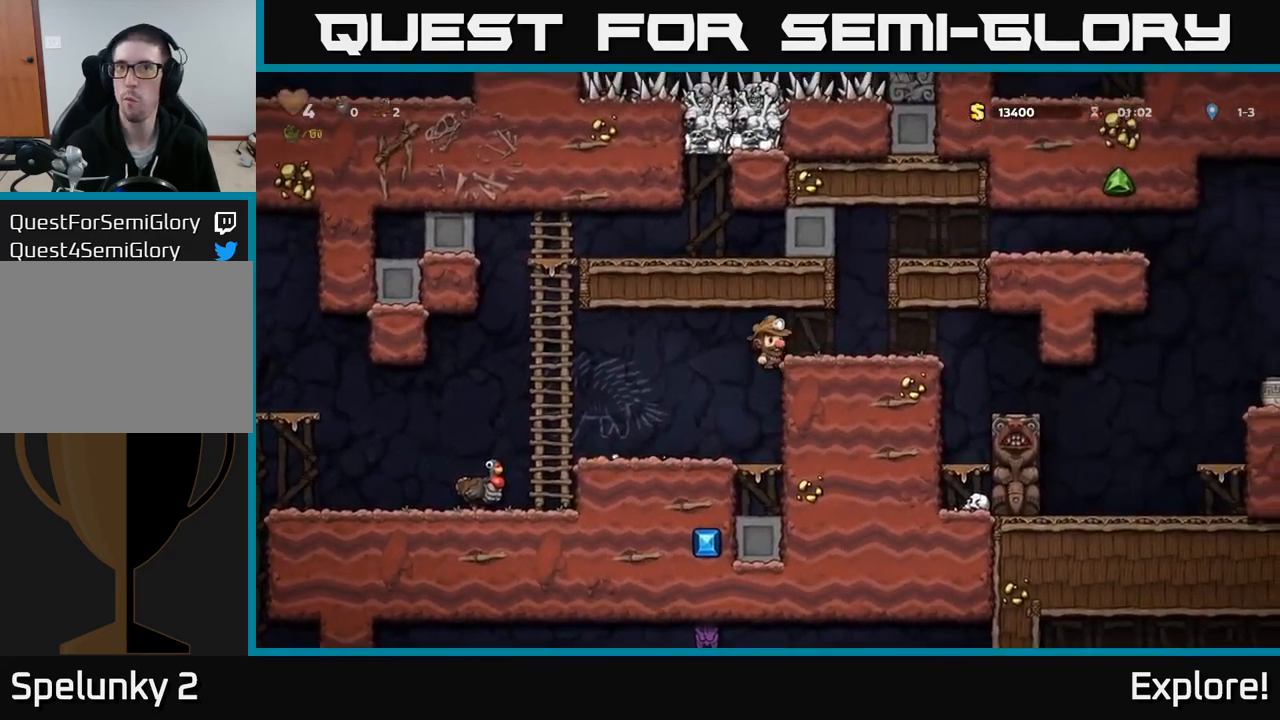
{"buttons": ["DPAD_RIGHT"], "right_stick": "center", "events": [[17, "A", "up"]]}
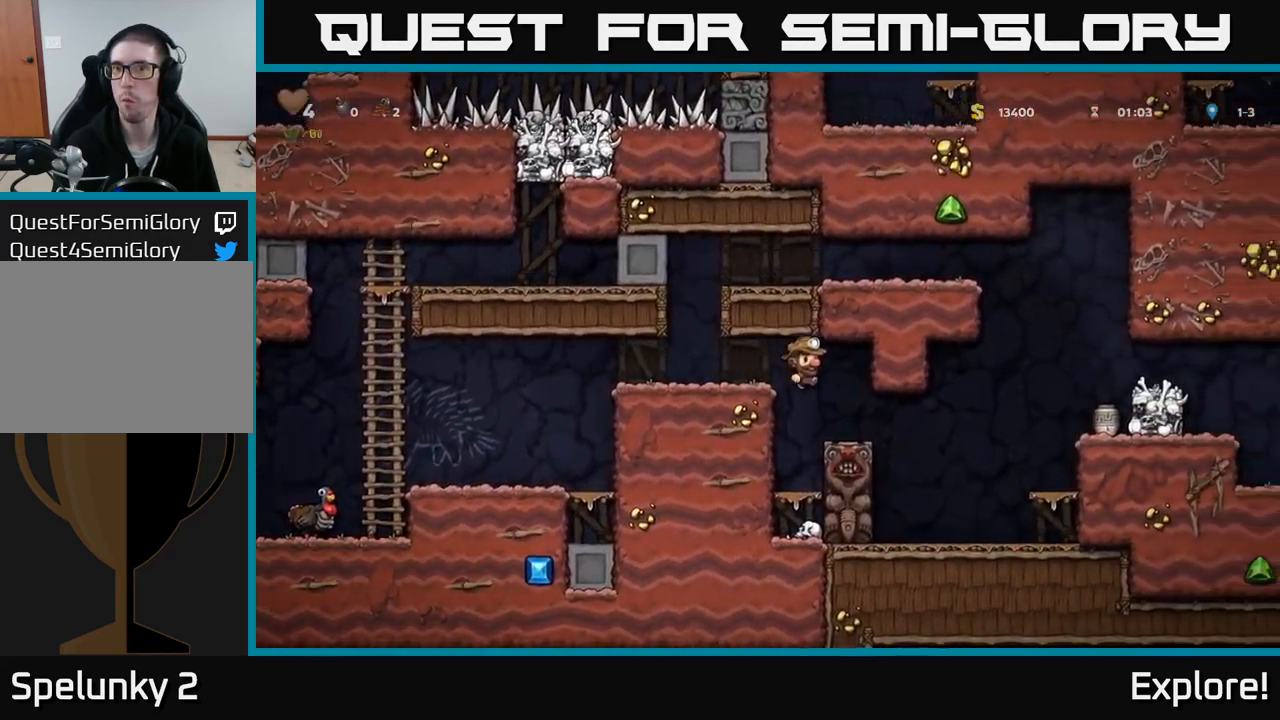
{"buttons": [], "right_stick": "center", "events": [[267, "DPAD_RIGHT", "up"]]}
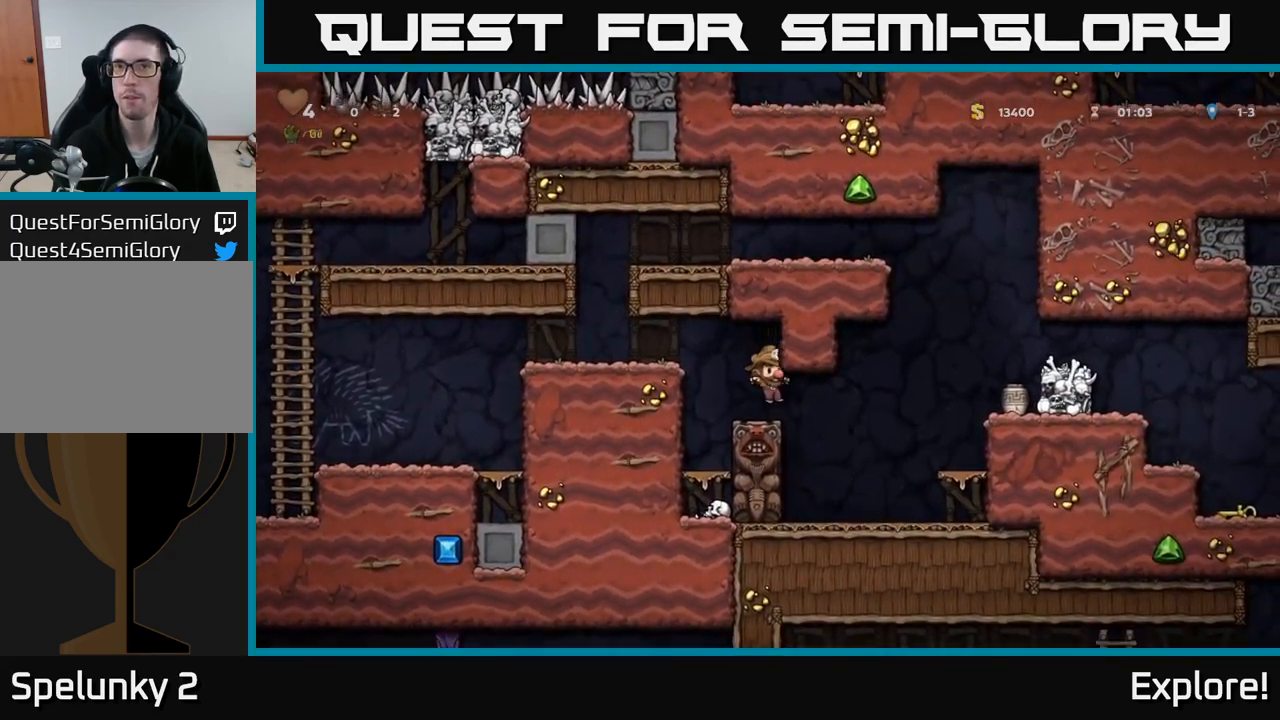
{"buttons": [], "right_stick": "center", "events": [[17, "DPAD_RIGHT", "down"], [500, "DPAD_RIGHT", "up"]]}
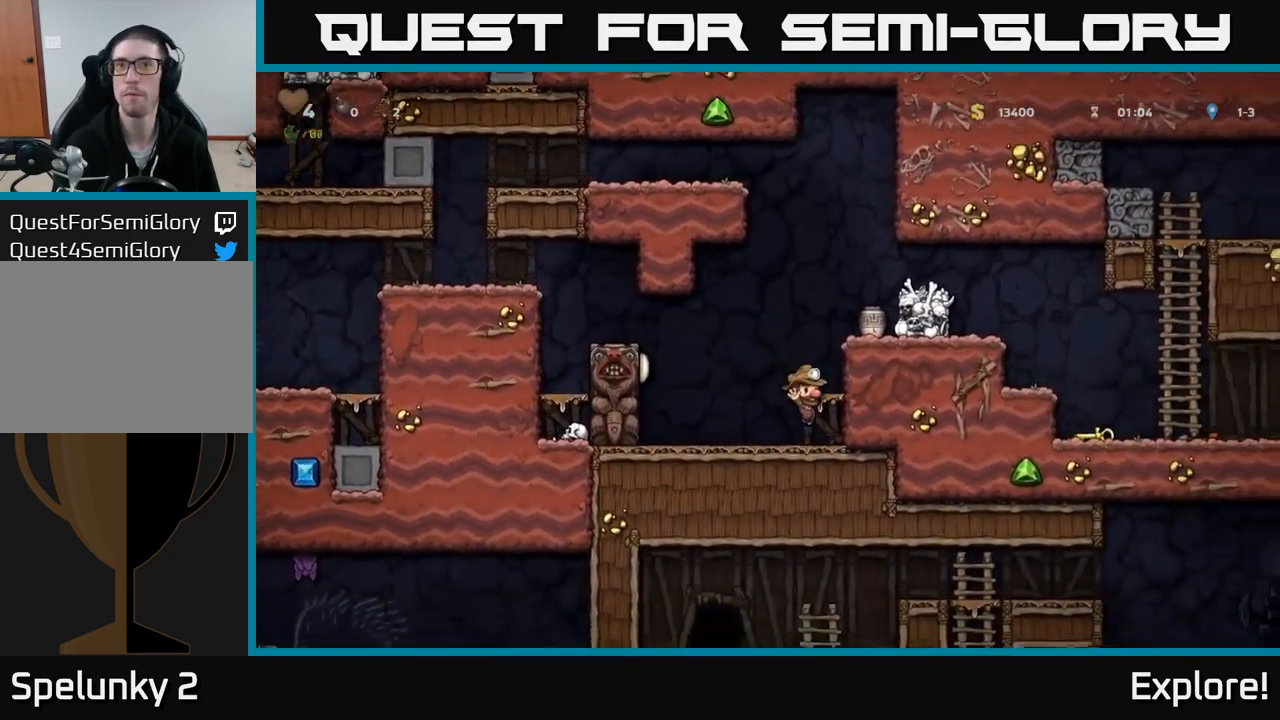
{"buttons": ["A", "DPAD_RIGHT"], "right_stick": "center", "events": [[117, "A", "down"], [217, "DPAD_RIGHT", "down"], [317, "A", "up"], [467, "A", "down"]]}
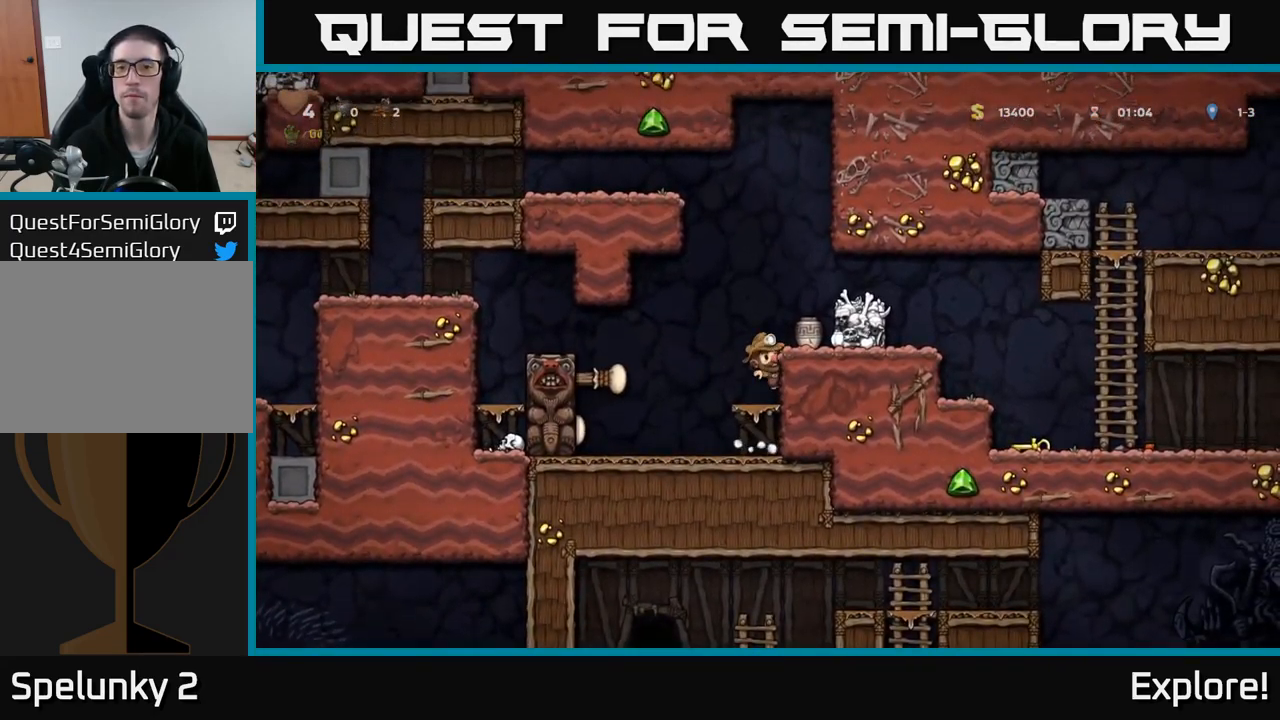
{"buttons": ["DPAD_DOWN"], "right_stick": "center", "events": [[134, "A", "up"], [167, "DPAD_RIGHT", "up"], [500, "DPAD_DOWN", "down"]]}
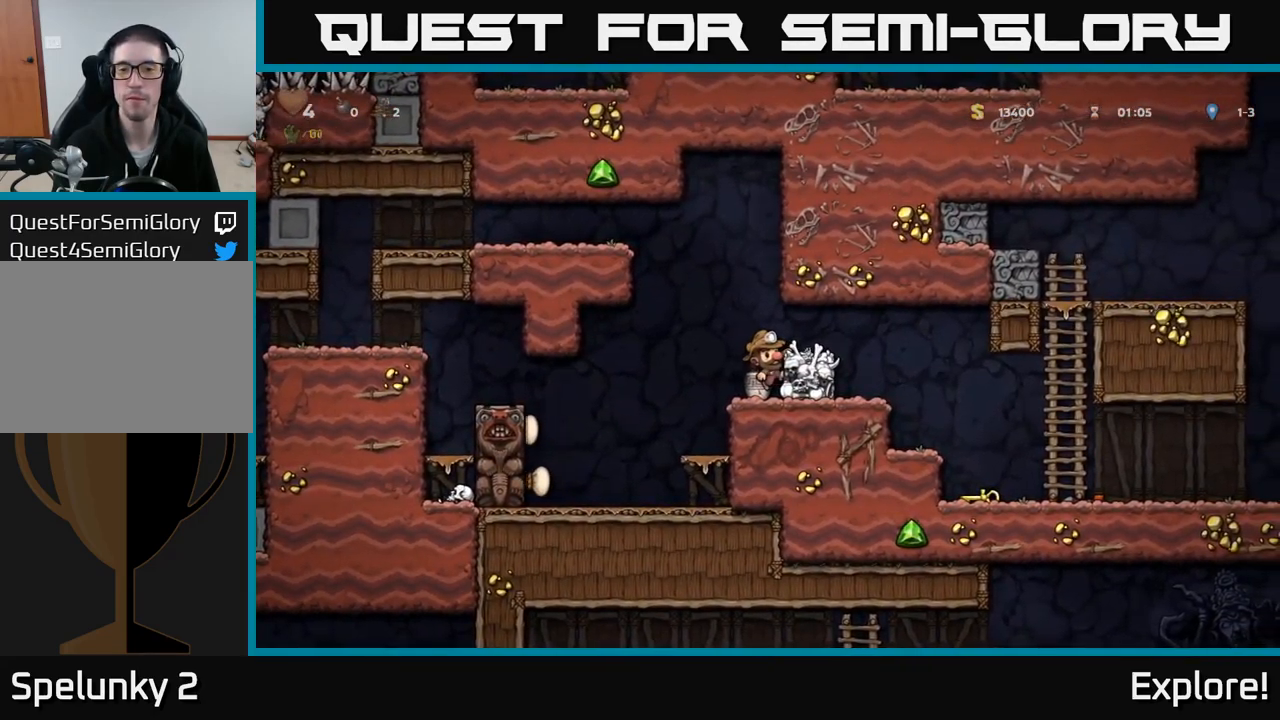
{"buttons": ["DPAD_LEFT"], "right_stick": "center", "events": [[84, "A", "down"], [217, "A", "up"], [367, "X", "down"], [467, "DPAD_DOWN", "up"], [467, "DPAD_LEFT", "down"], [500, "X", "up"]]}
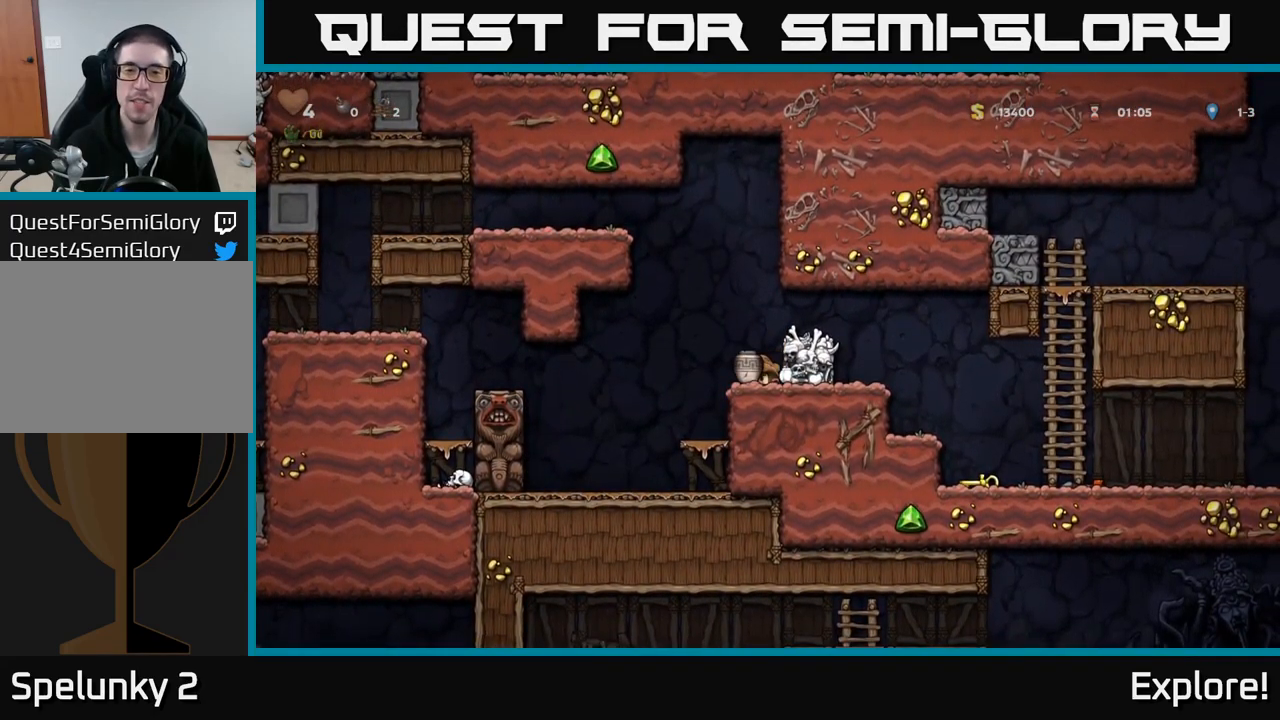
{"buttons": [], "right_stick": "center", "events": [[100, "DPAD_LEFT", "up"], [117, "DPAD_RIGHT", "down"], [200, "X", "down"], [217, "DPAD_RIGHT", "up"], [334, "X", "up"]]}
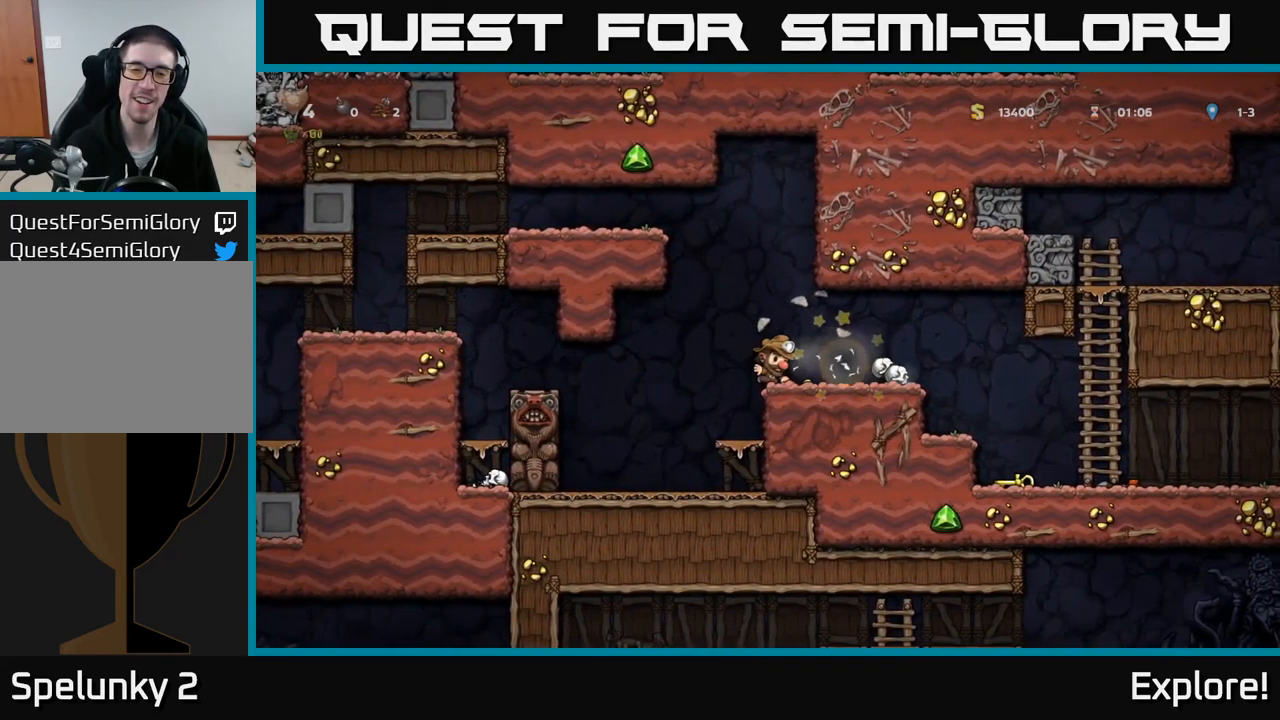
{"buttons": ["DPAD_RIGHT"], "right_stick": "center", "events": [[250, "DPAD_RIGHT", "down"]]}
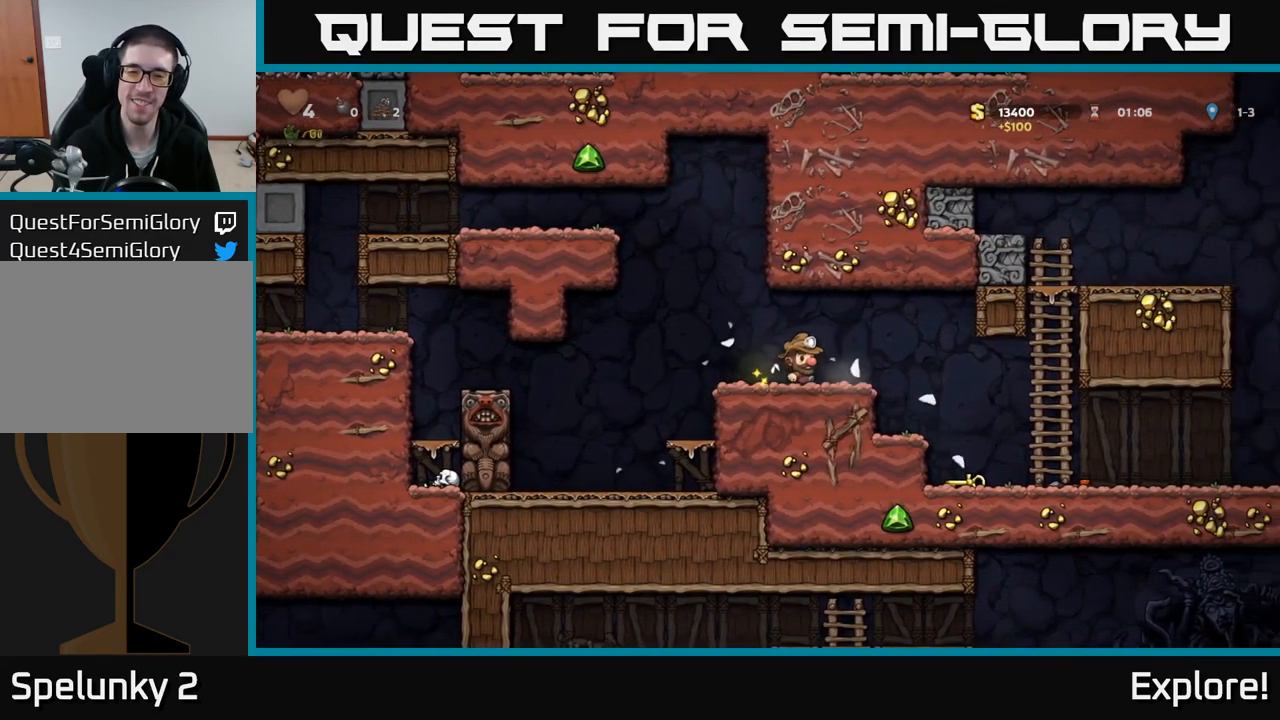
{"buttons": [], "right_stick": "center", "events": [[300, "DPAD_RIGHT", "up"]]}
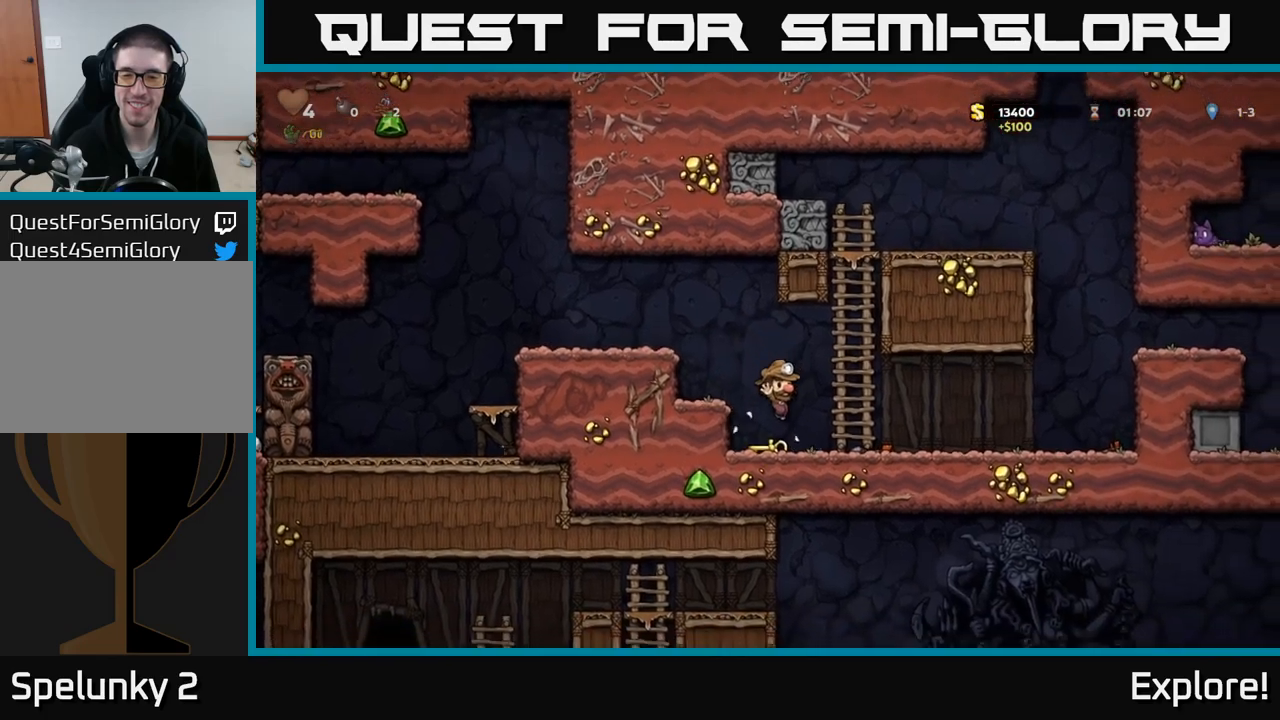
{"buttons": ["DPAD_RIGHT"], "right_stick": "center", "events": [[183, "DPAD_DOWN", "down"], [250, "X", "down"], [416, "X", "up"], [433, "DPAD_DOWN", "up"], [466, "DPAD_RIGHT", "down"]]}
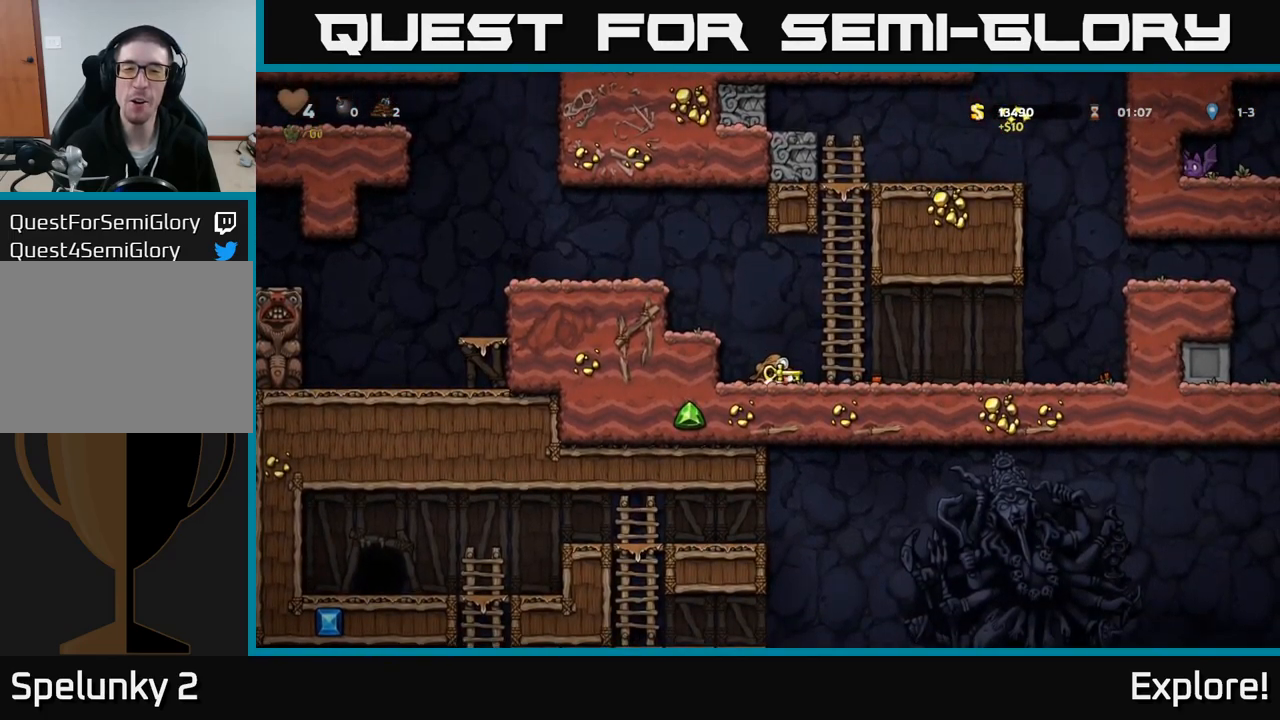
{"buttons": ["DPAD_RIGHT"], "right_stick": "center", "events": []}
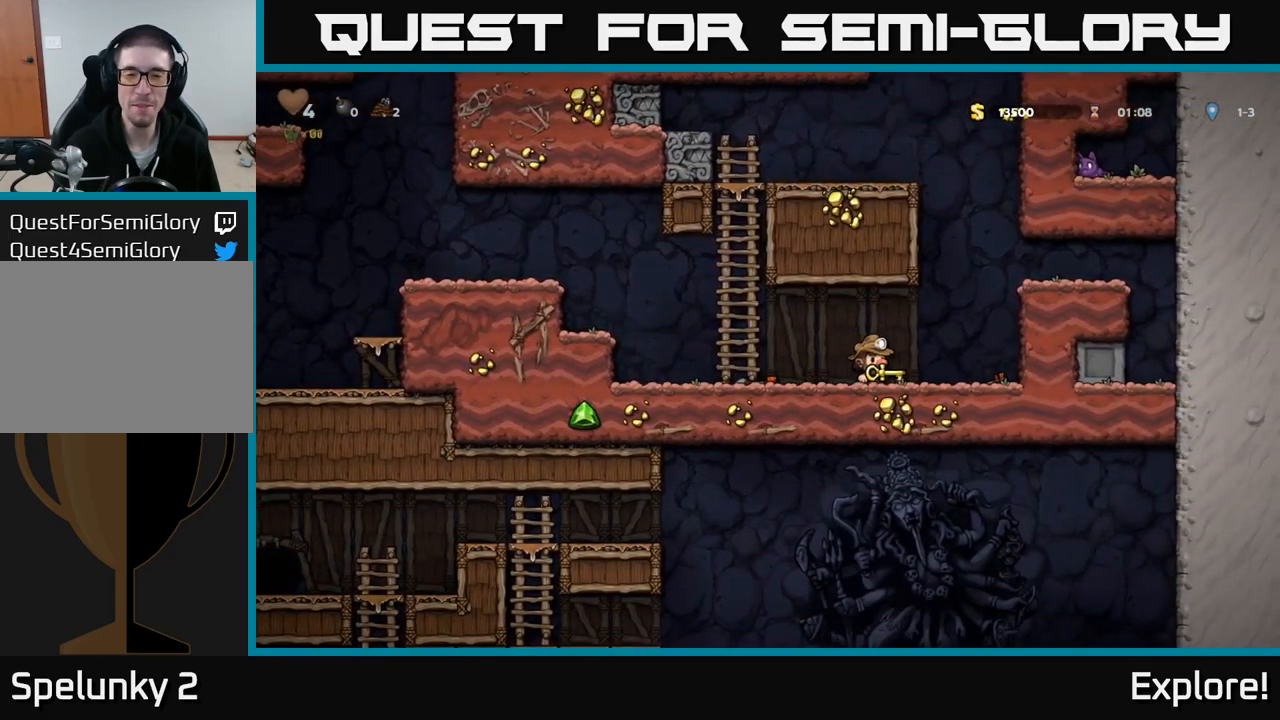
{"buttons": ["DPAD_DOWN"], "right_stick": "center", "events": [[133, "DPAD_RIGHT", "up"], [183, "DPAD_LEFT", "down"], [300, "DPAD_DOWN", "down"], [300, "DPAD_LEFT", "up"]]}
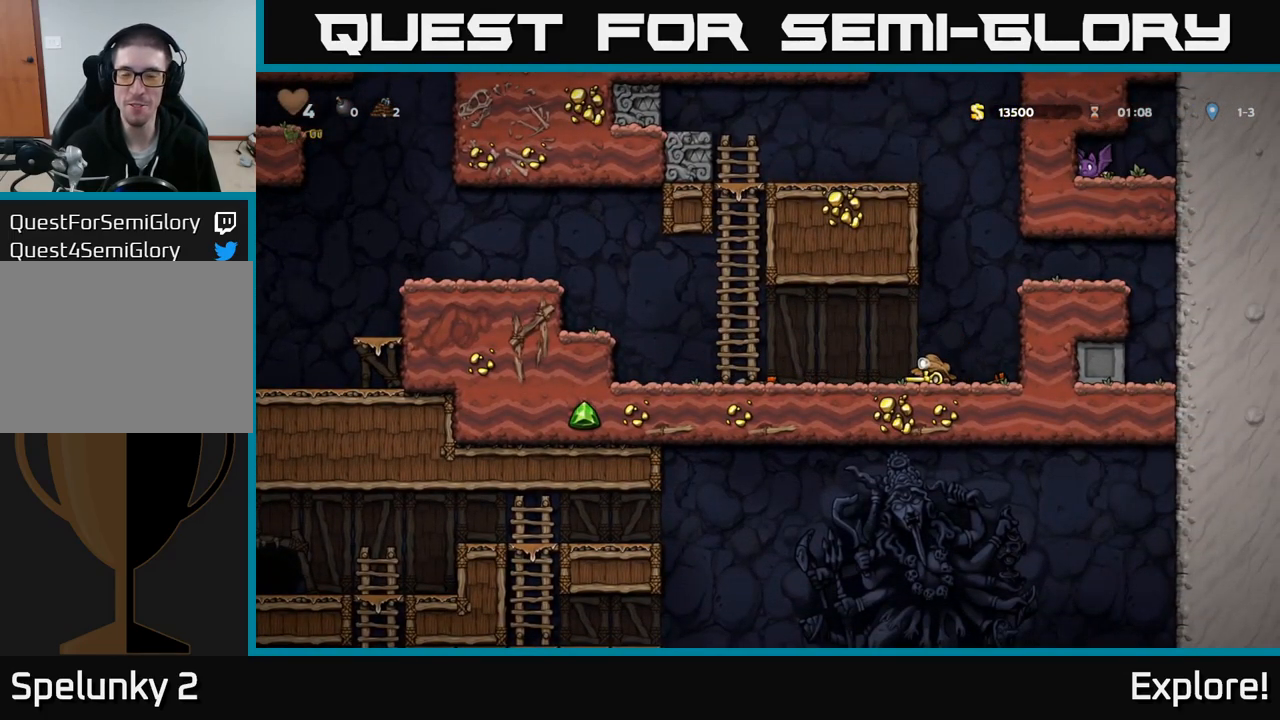
{"buttons": ["DPAD_DOWN"], "right_stick": "center", "events": []}
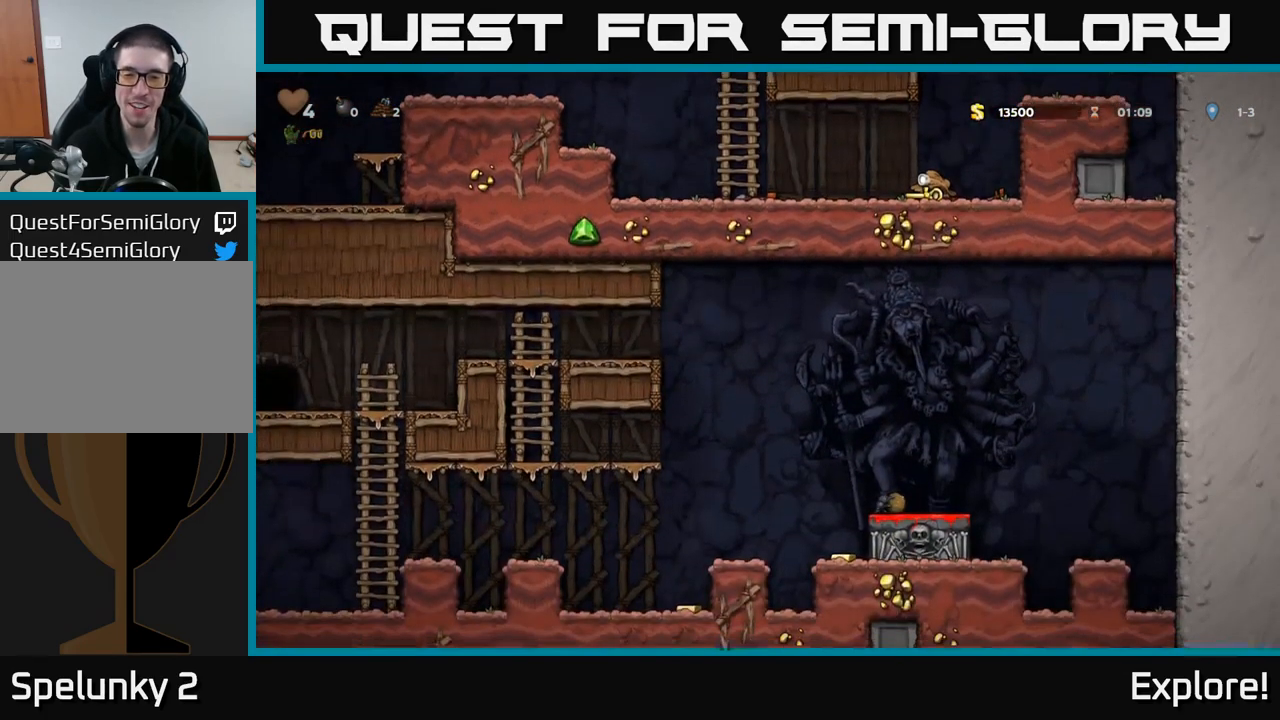
{"buttons": ["DPAD_LEFT"], "right_stick": "center", "events": [[300, "DPAD_DOWN", "up"], [333, "DPAD_LEFT", "down"]]}
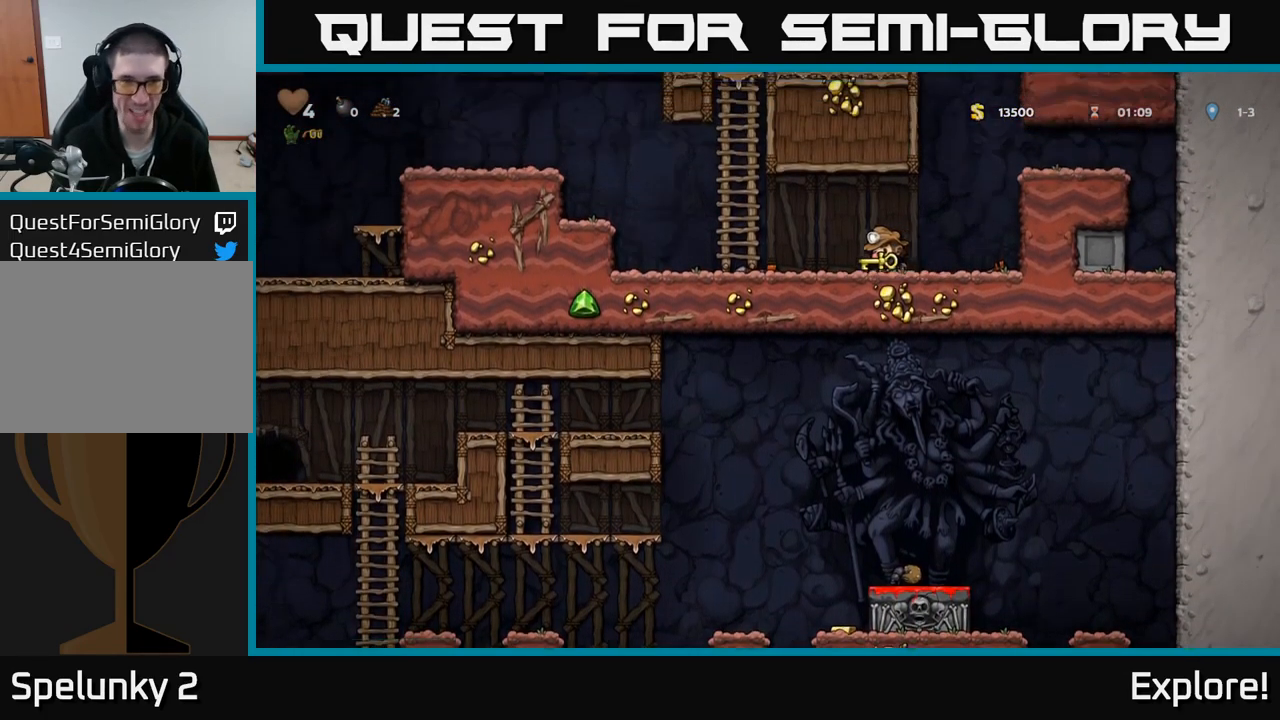
{"buttons": ["A", "DPAD_LEFT"], "right_stick": "center", "events": [[283, "A", "down"]]}
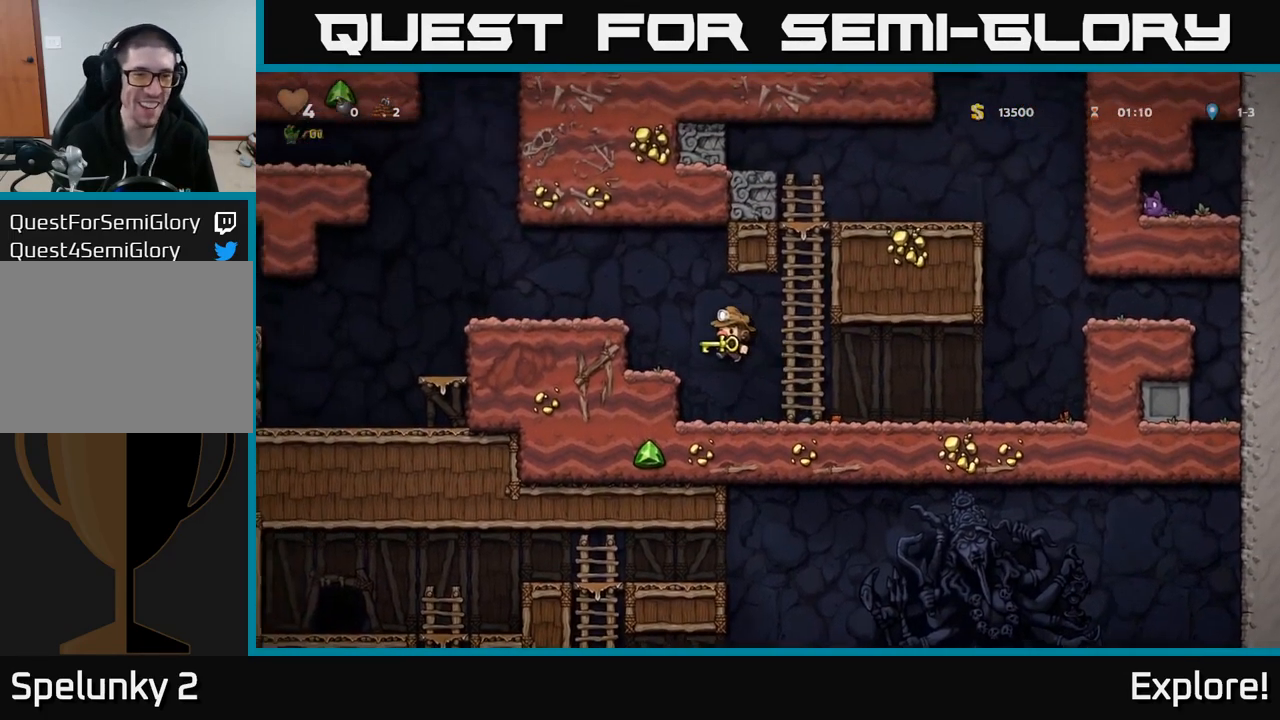
{"buttons": ["DPAD_LEFT"], "right_stick": "center", "events": [[83, "A", "up"], [250, "A", "down"], [383, "A", "up"]]}
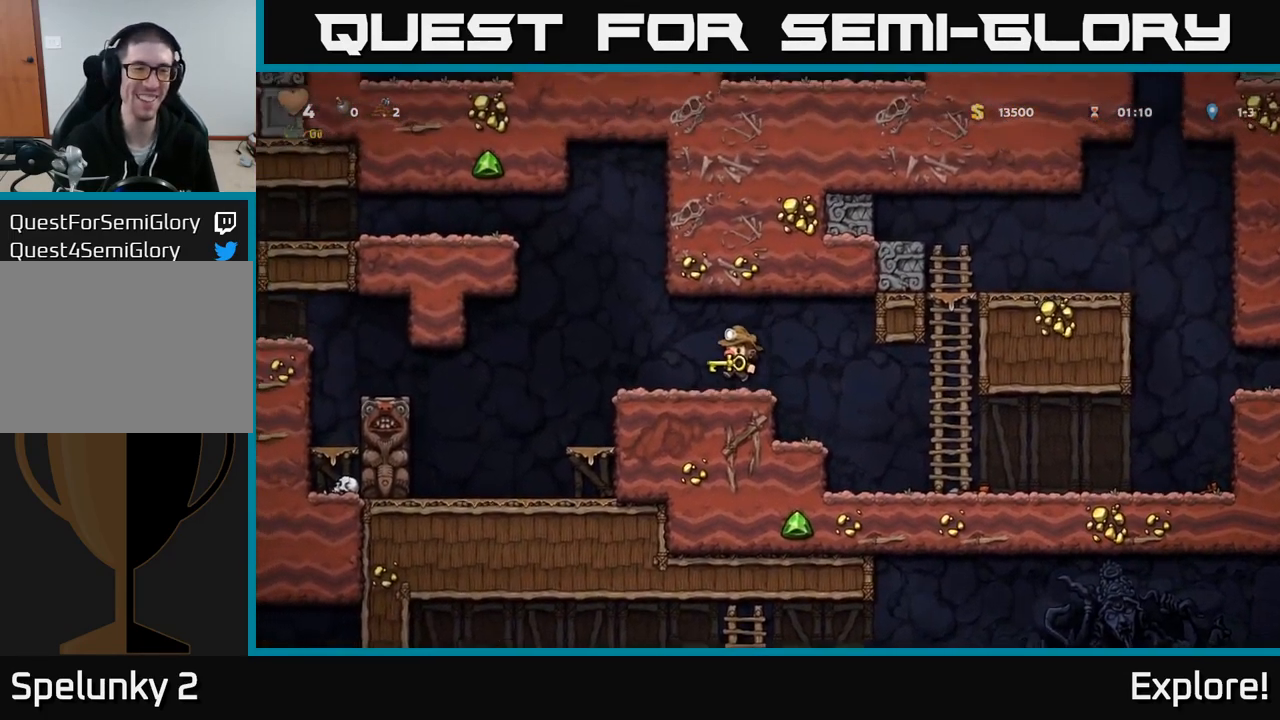
{"buttons": [], "right_stick": "center", "events": [[333, "DPAD_LEFT", "up"]]}
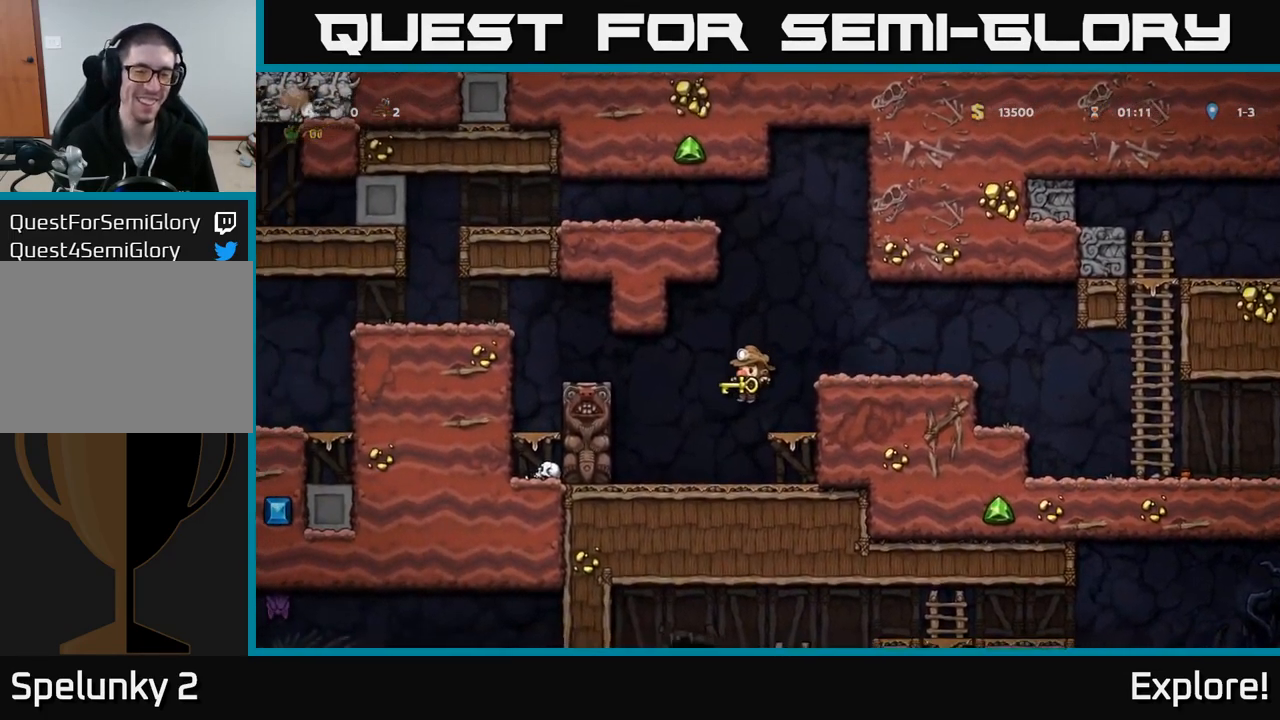
{"buttons": ["DPAD_DOWN"], "right_stick": "center", "events": [[16, "DPAD_DOWN", "down"], [183, "DPAD_DOWN", "up"], [350, "DPAD_DOWN", "down"]]}
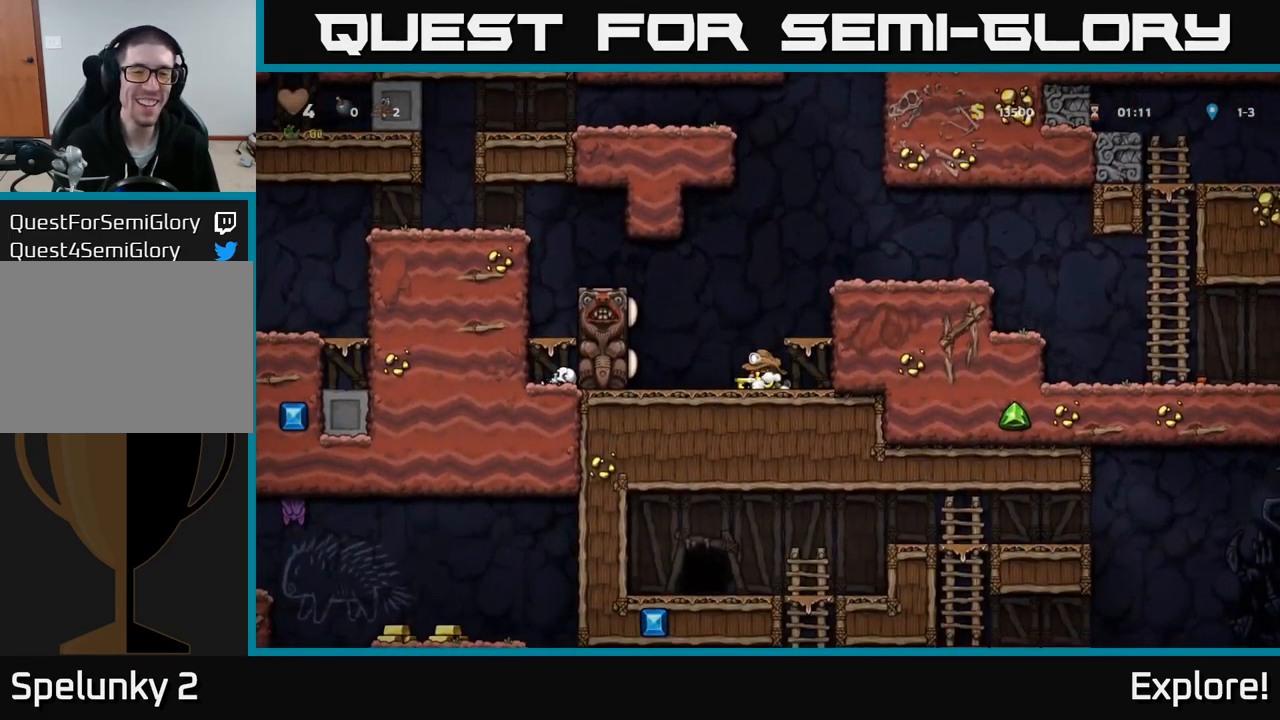
{"buttons": ["A", "DPAD_LEFT"], "right_stick": "center", "events": [[33, "DPAD_DOWN", "up"], [433, "A", "down"], [433, "DPAD_LEFT", "down"]]}
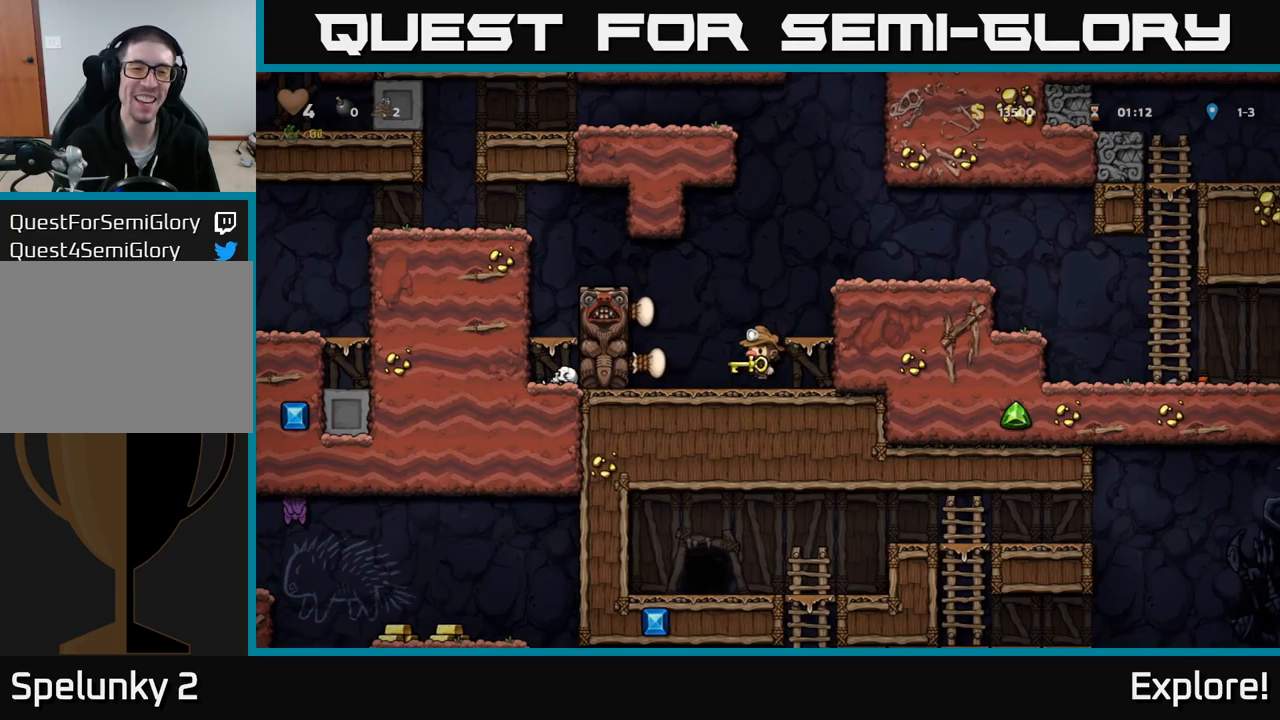
{"buttons": [], "right_stick": "center", "events": [[133, "A", "up"], [317, "A", "down"], [450, "A", "up"], [450, "DPAD_LEFT", "up"]]}
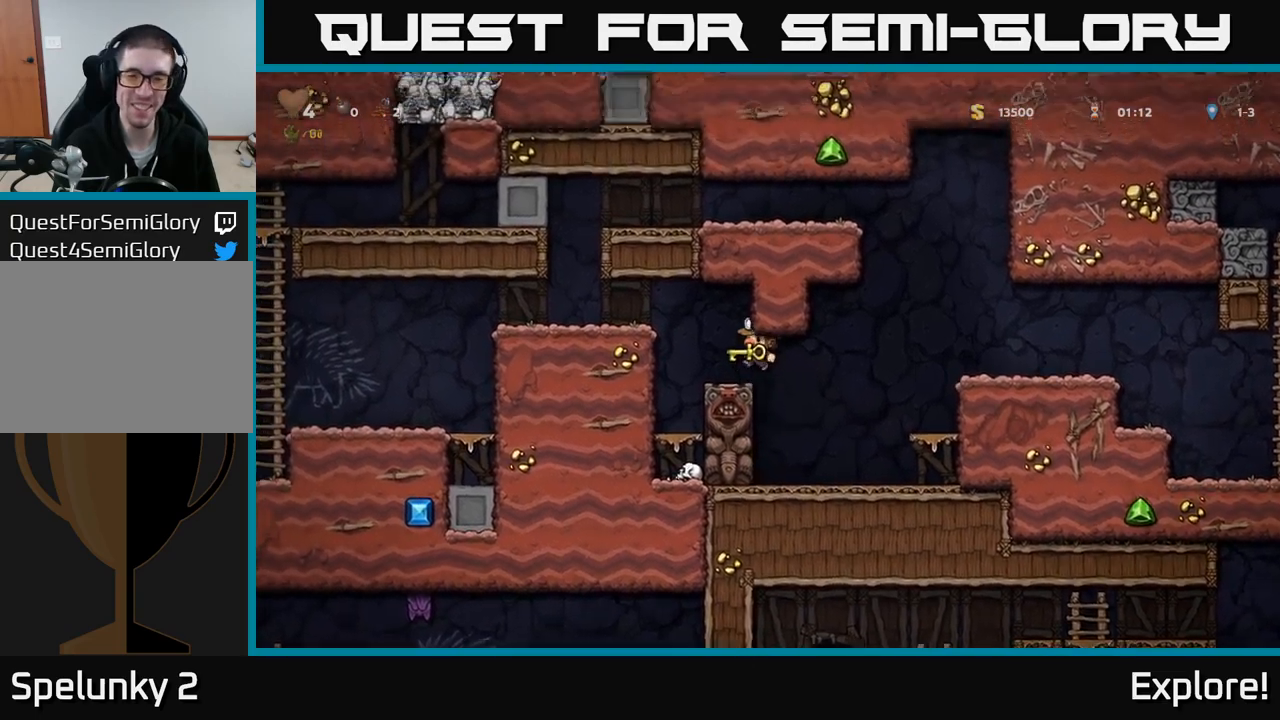
{"buttons": ["A", "DPAD_LEFT"], "right_stick": "center", "events": [[233, "DPAD_LEFT", "down"], [317, "A", "down"]]}
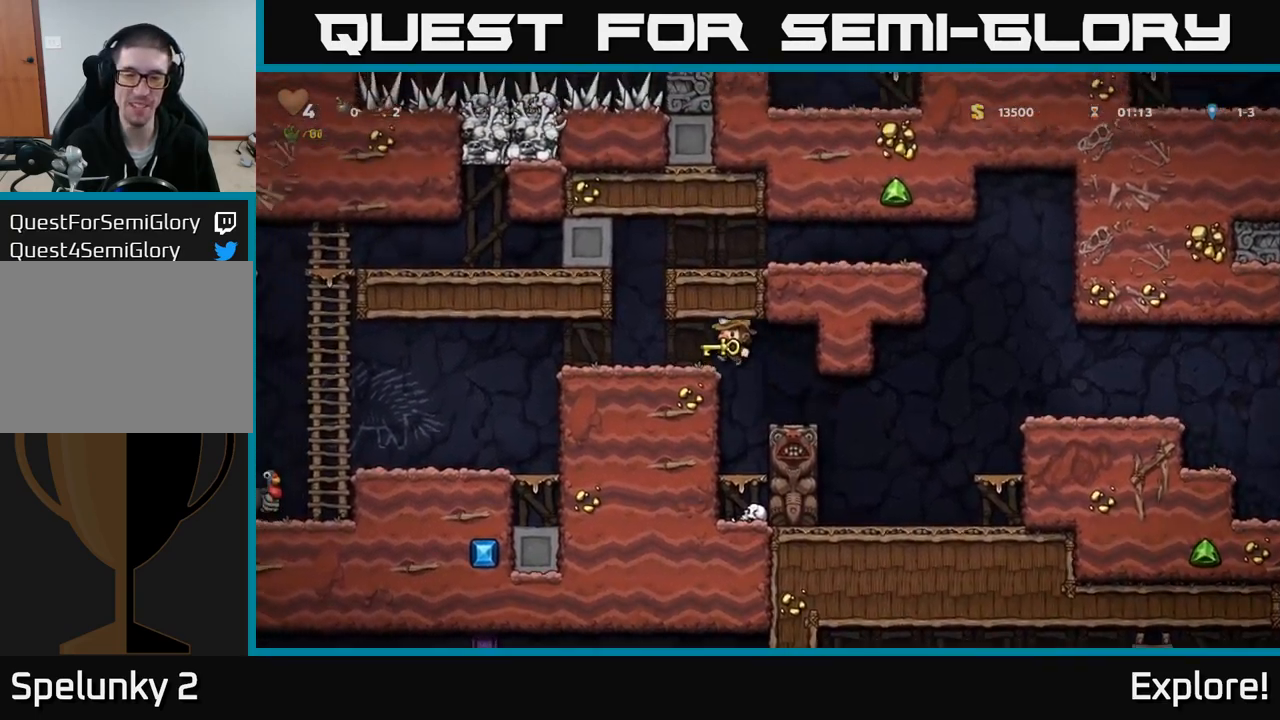
{"buttons": ["DPAD_LEFT"], "right_stick": "center", "events": [[17, "A", "up"]]}